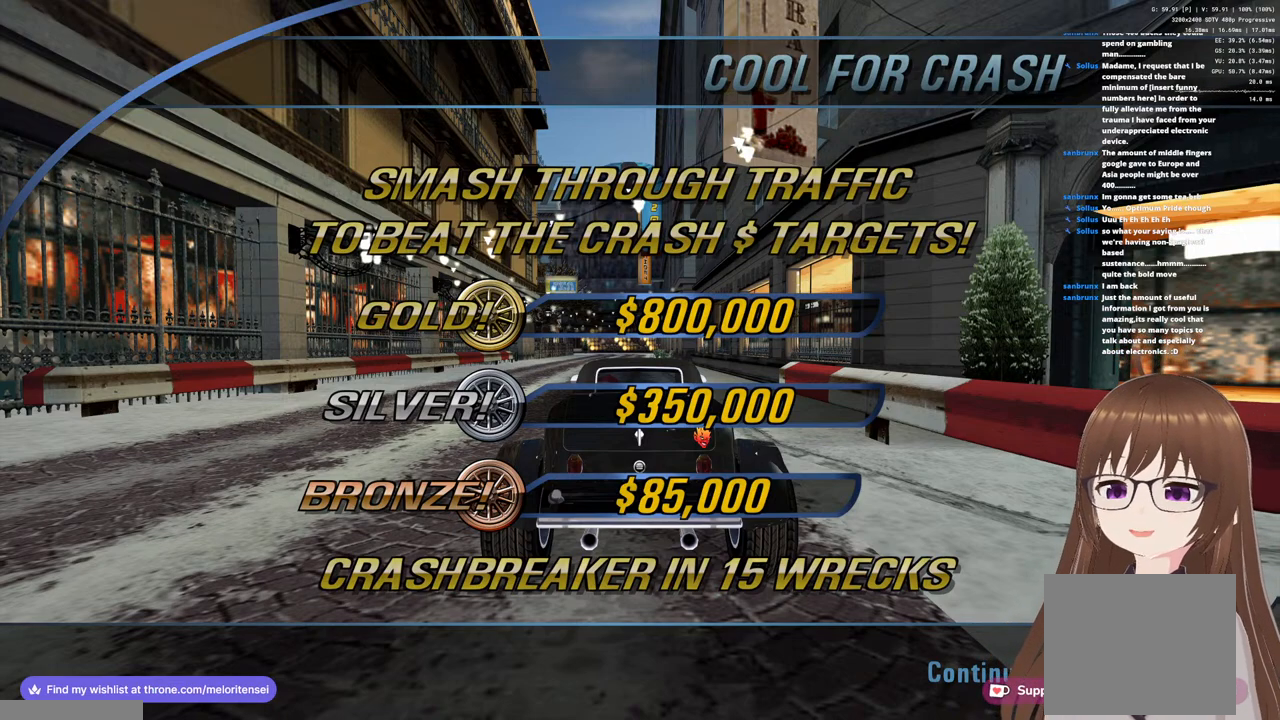
Gameplay with a controller (PlayStation layout); each line is a JSON object with the inputs held at the frame after it. "events" lists button and stick changes between this image and that frame as [ms after this image, input, new state], when the widget could be followed in between.
{"buttons": ["CROSS"], "left_stick": "center", "right_stick": "center", "events": [[500, "CROSS", "down"]]}
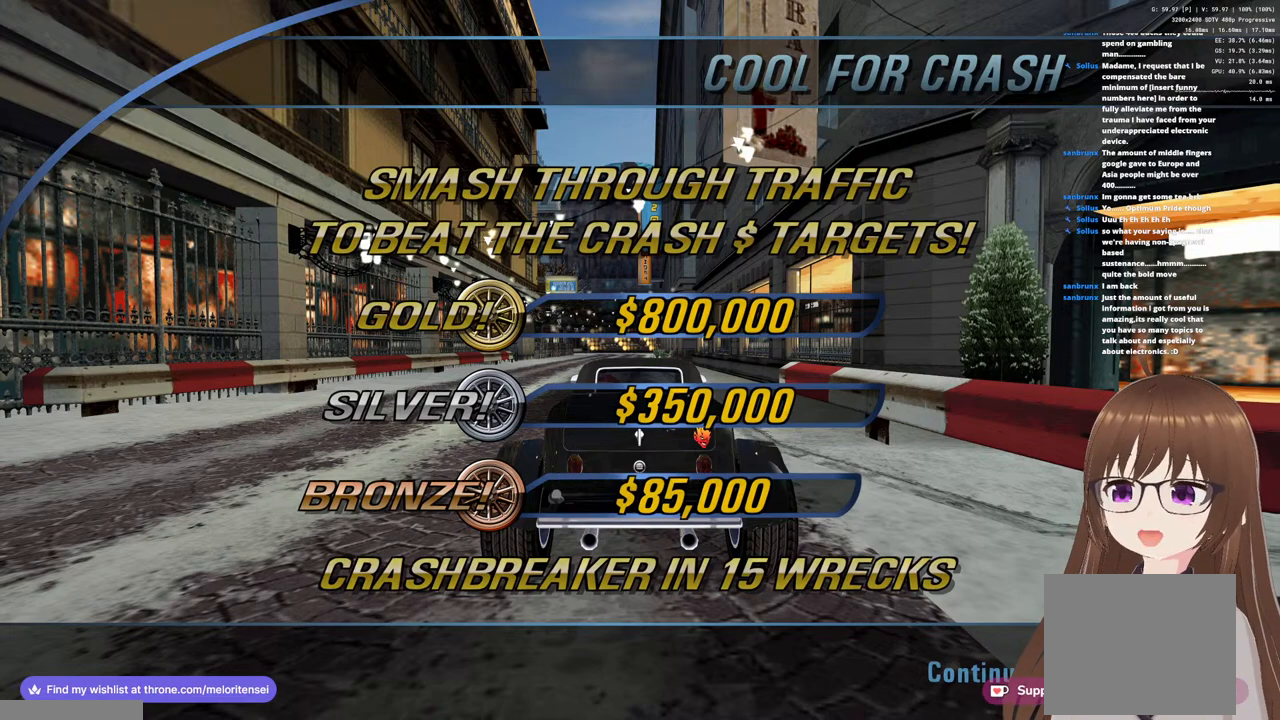
{"buttons": ["CROSS"], "left_stick": "center", "right_stick": "center", "events": [[83, "CROSS", "up"], [167, "CROSS", "down"]]}
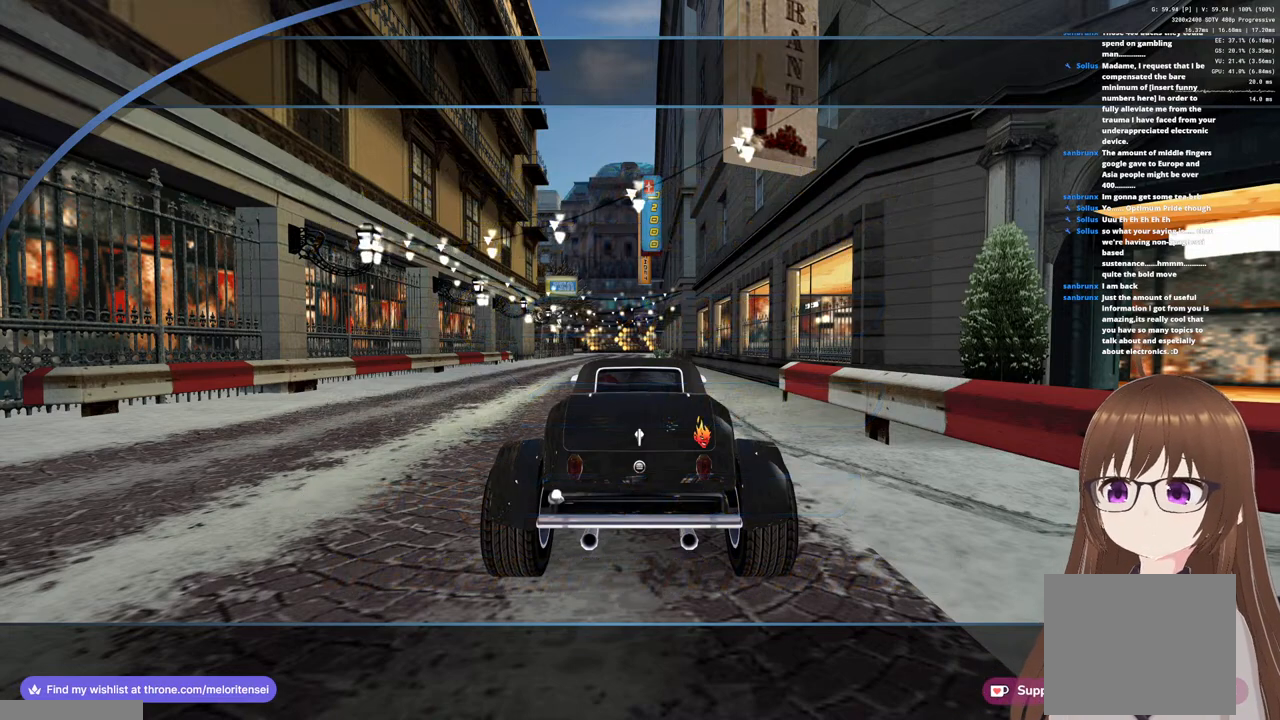
{"buttons": ["CROSS"], "left_stick": "center", "right_stick": "center", "events": []}
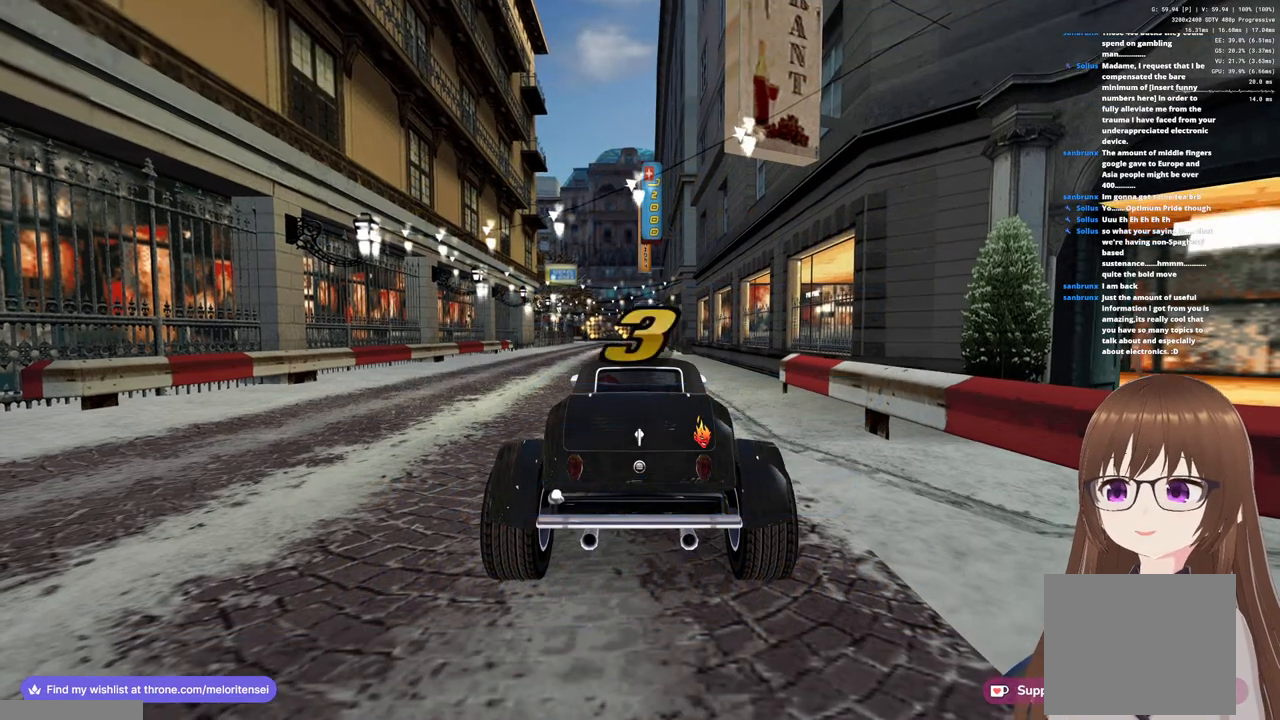
{"buttons": ["CROSS"], "left_stick": "center", "right_stick": "center", "events": []}
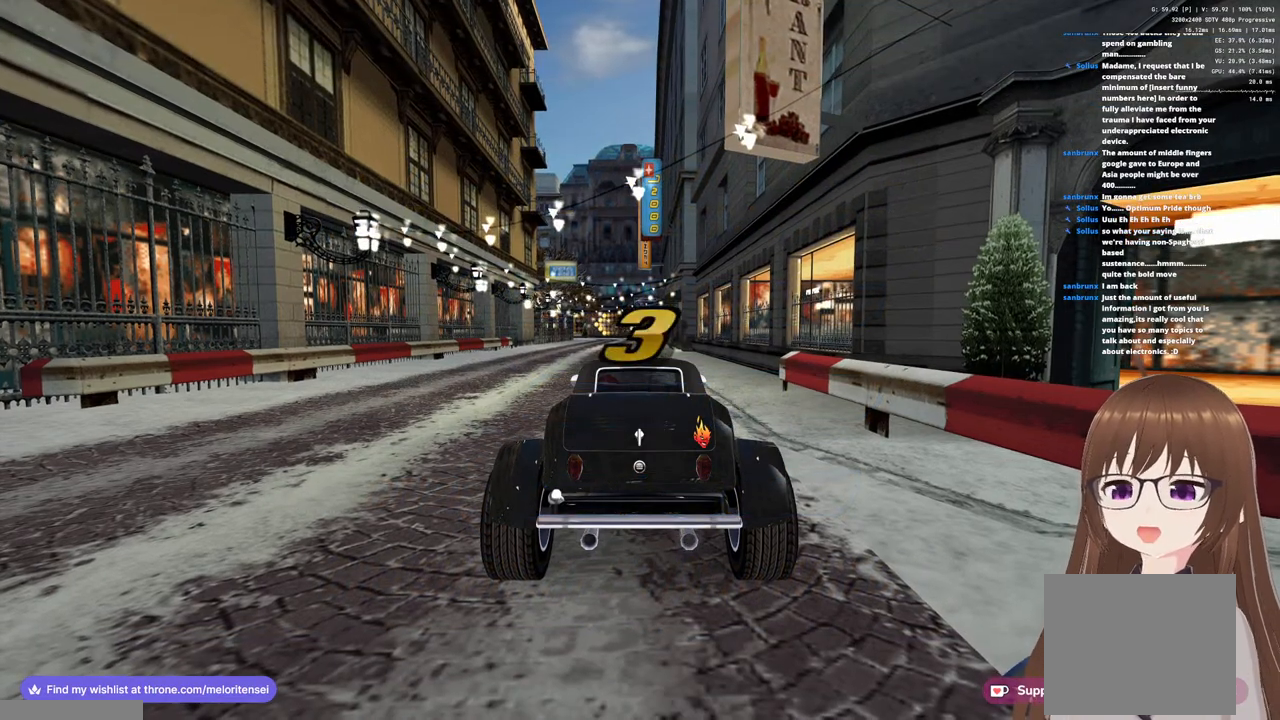
{"buttons": ["CROSS"], "left_stick": "center", "right_stick": "center", "events": []}
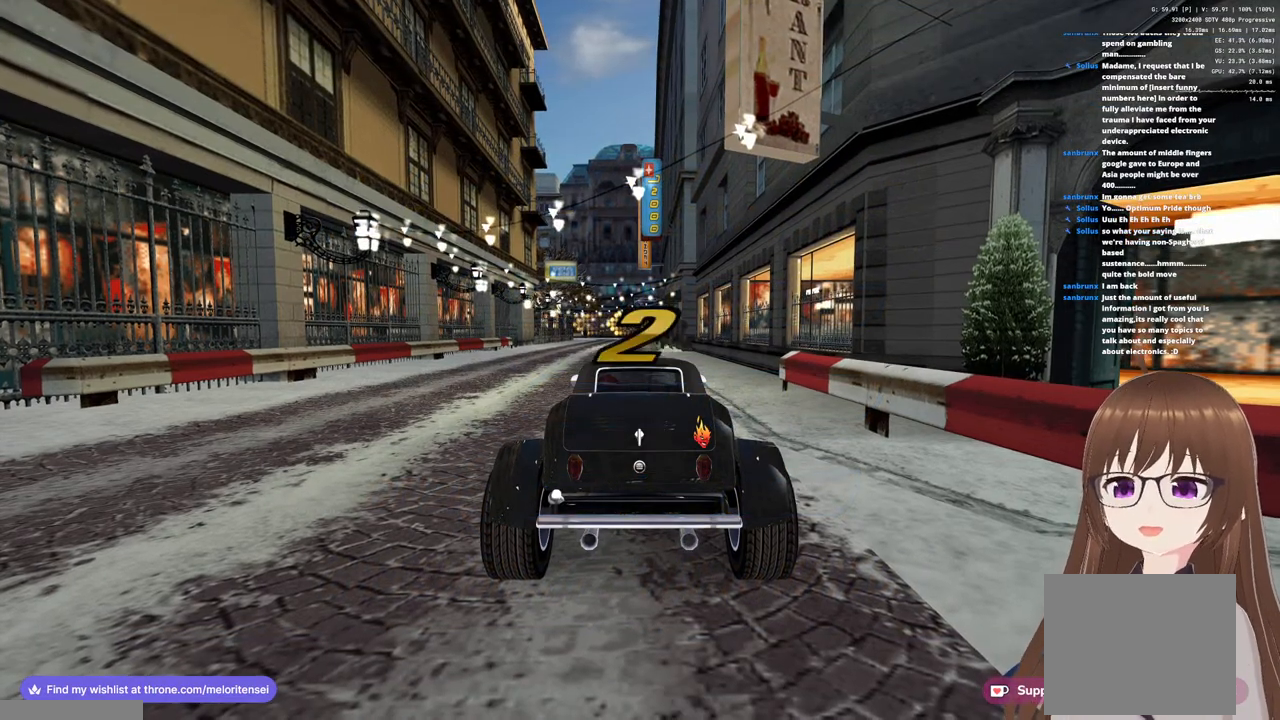
{"buttons": ["CROSS"], "left_stick": "center", "right_stick": "center", "events": []}
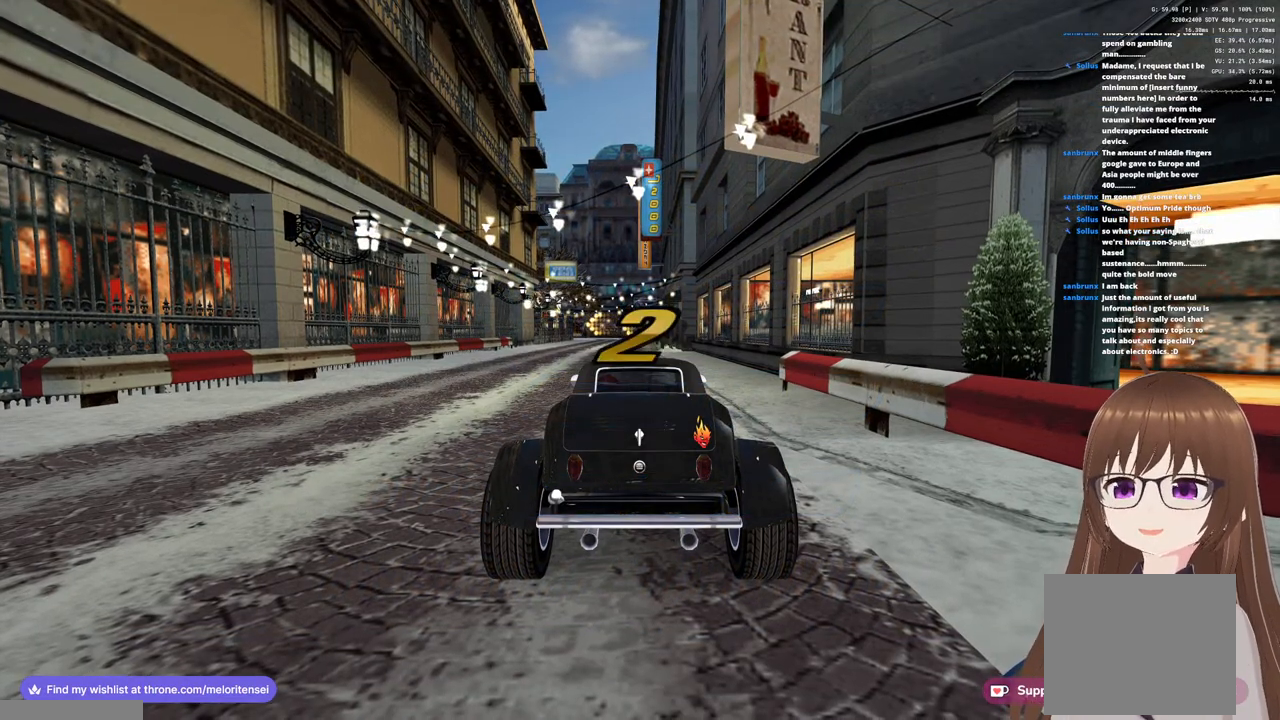
{"buttons": ["CROSS"], "left_stick": "center", "right_stick": "center", "events": []}
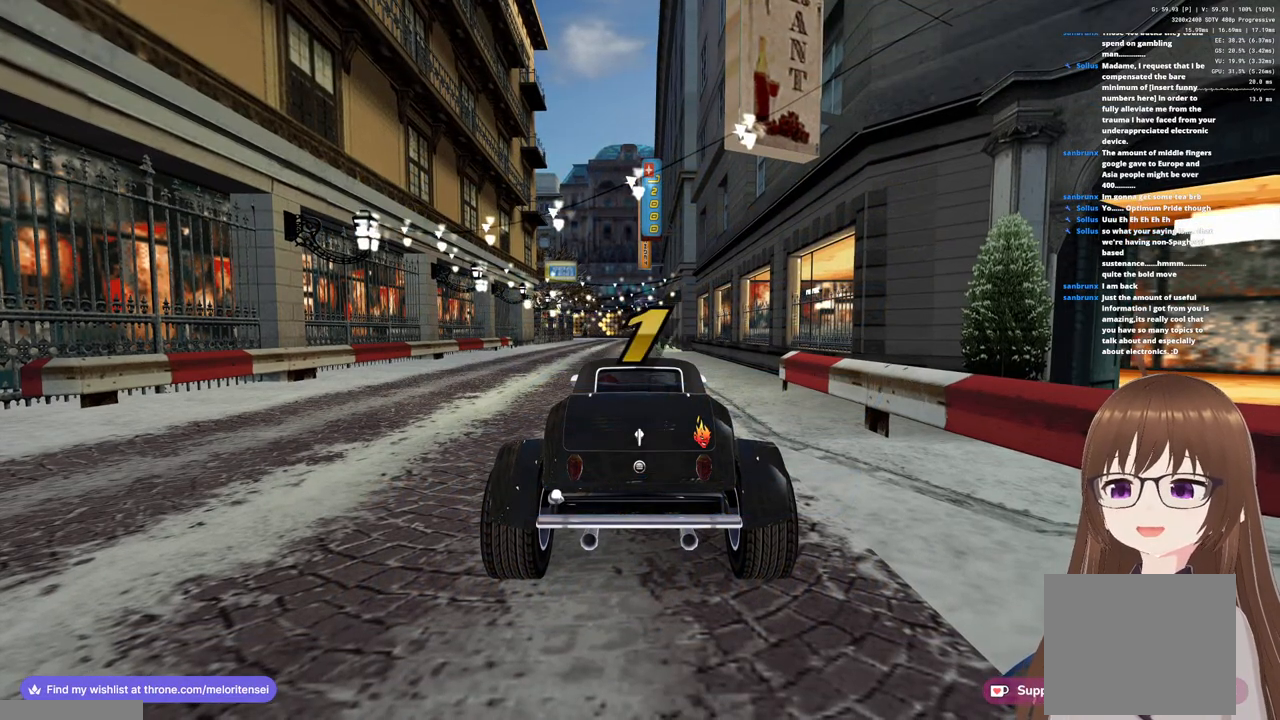
{"buttons": ["CROSS"], "left_stick": "center", "right_stick": "center", "events": []}
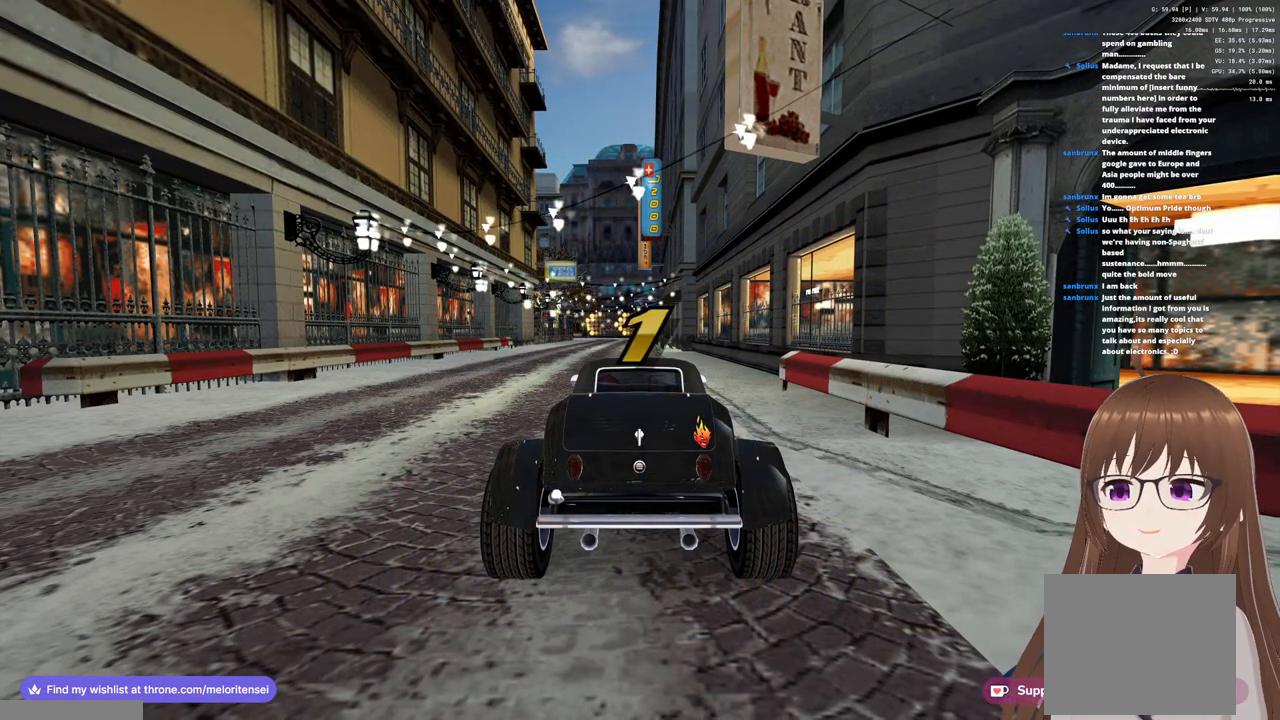
{"buttons": ["CROSS"], "left_stick": "center", "right_stick": "center", "events": []}
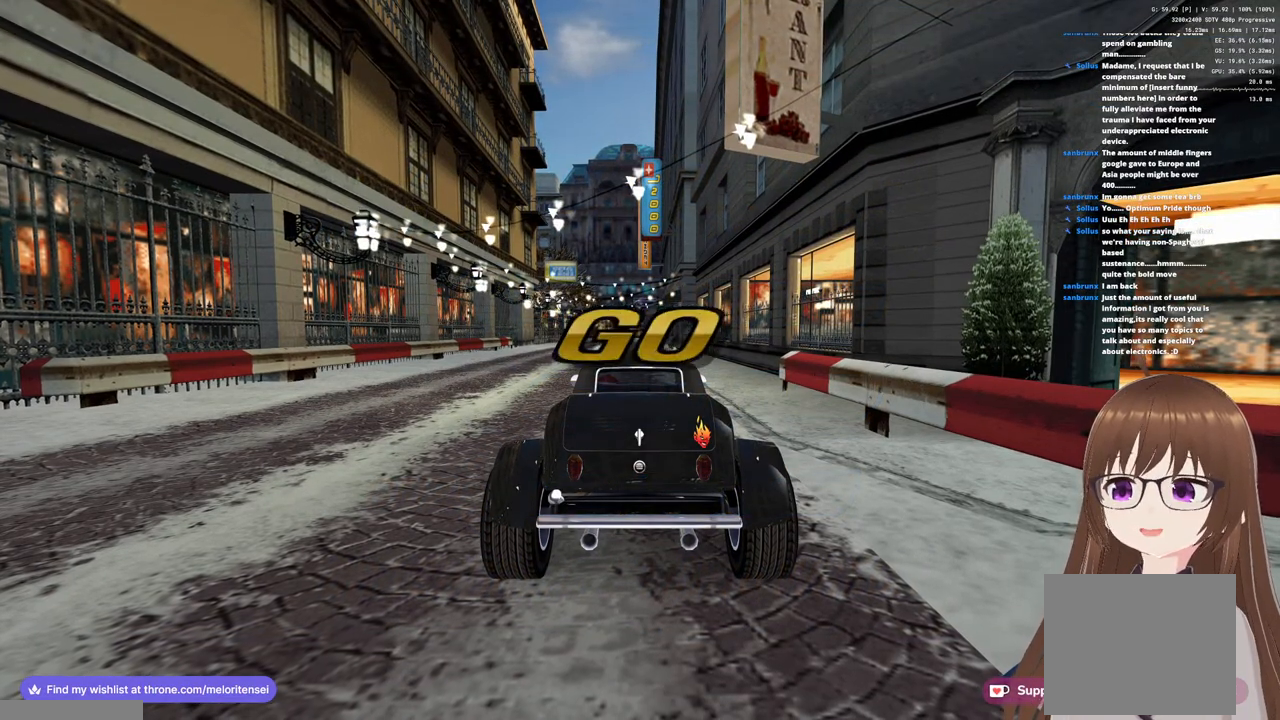
{"buttons": ["CROSS"], "left_stick": "center", "right_stick": "center", "events": []}
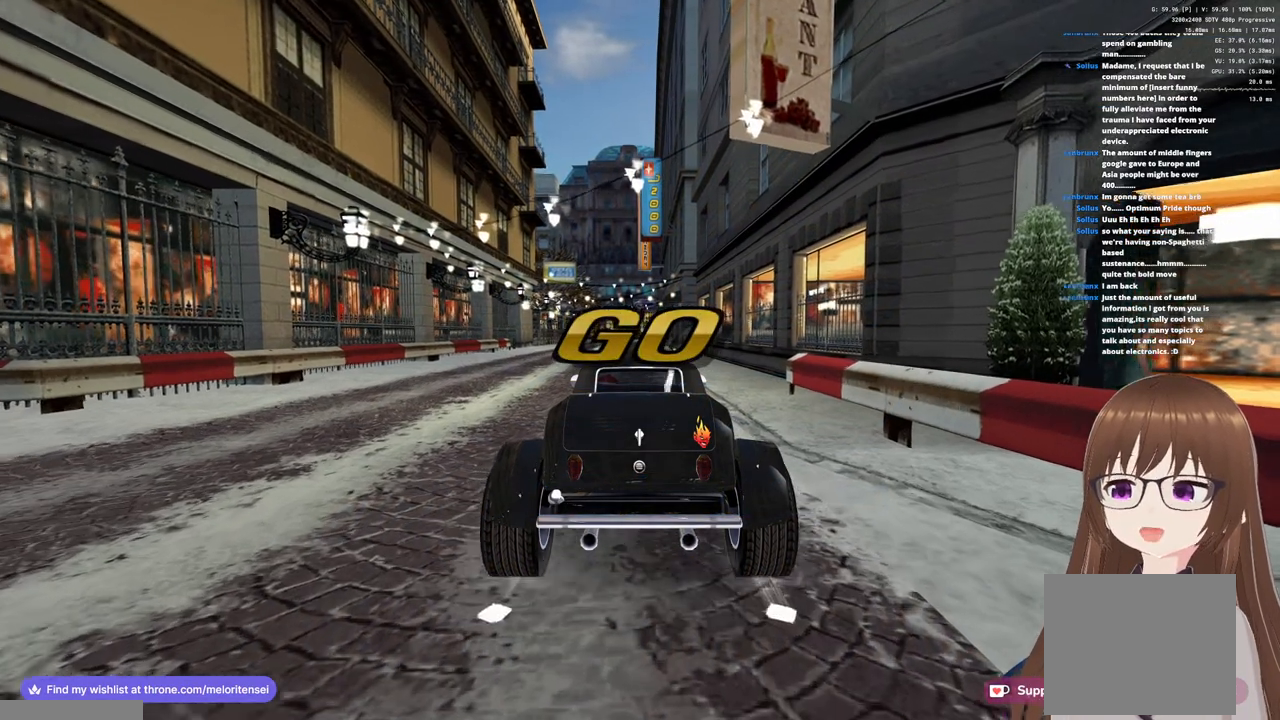
{"buttons": ["CROSS"], "left_stick": "left", "right_stick": "center", "events": [[317, "left_stick", "left"]]}
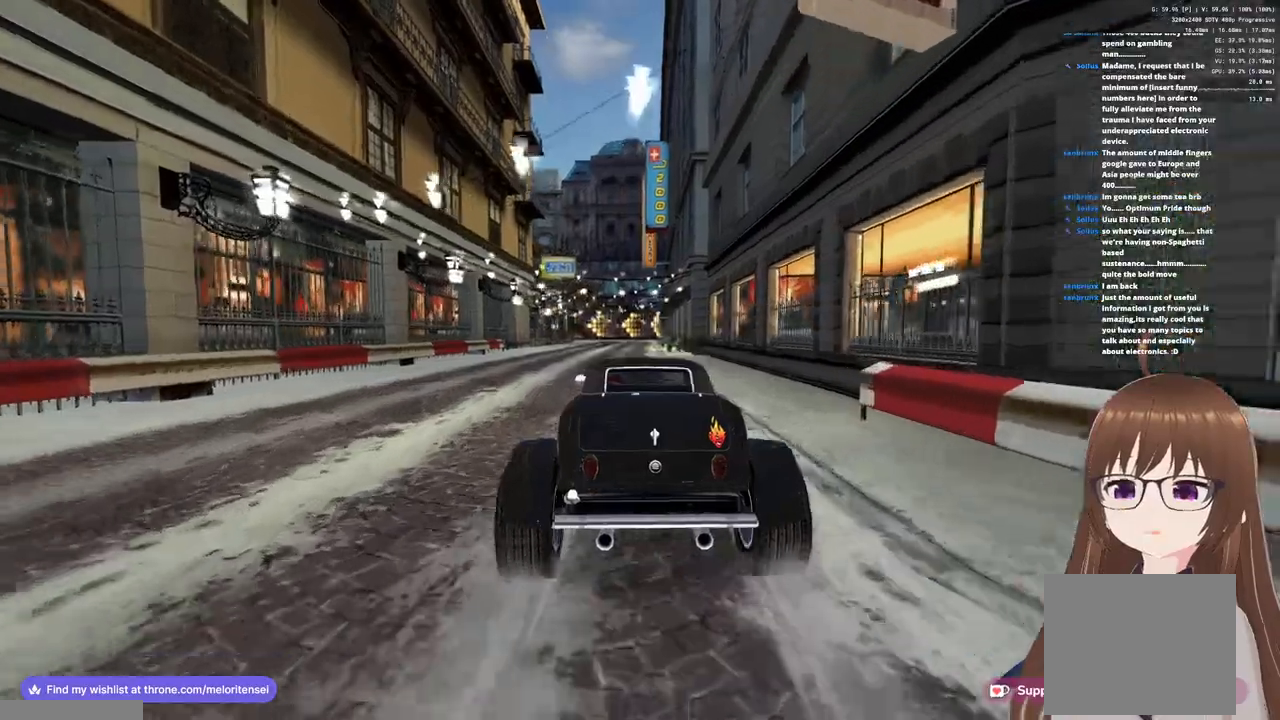
{"buttons": ["CROSS"], "left_stick": "left", "right_stick": "center", "events": []}
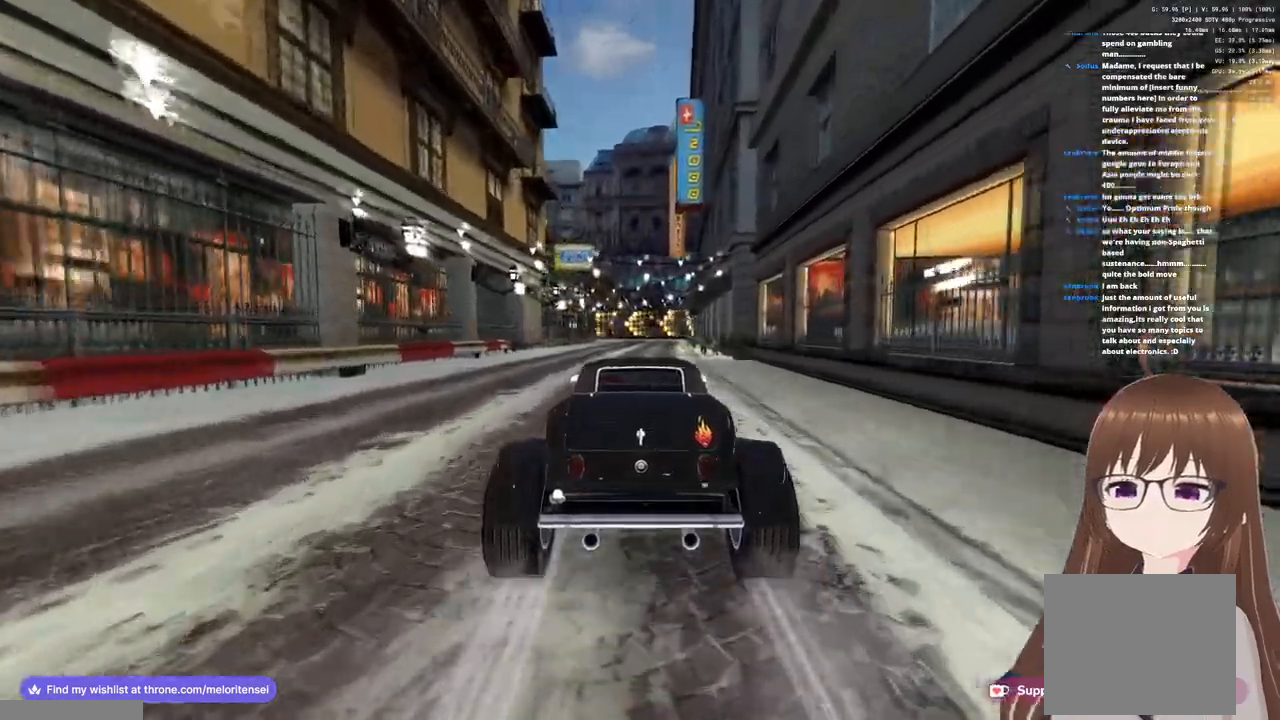
{"buttons": ["CROSS"], "left_stick": "left", "right_stick": "center", "events": []}
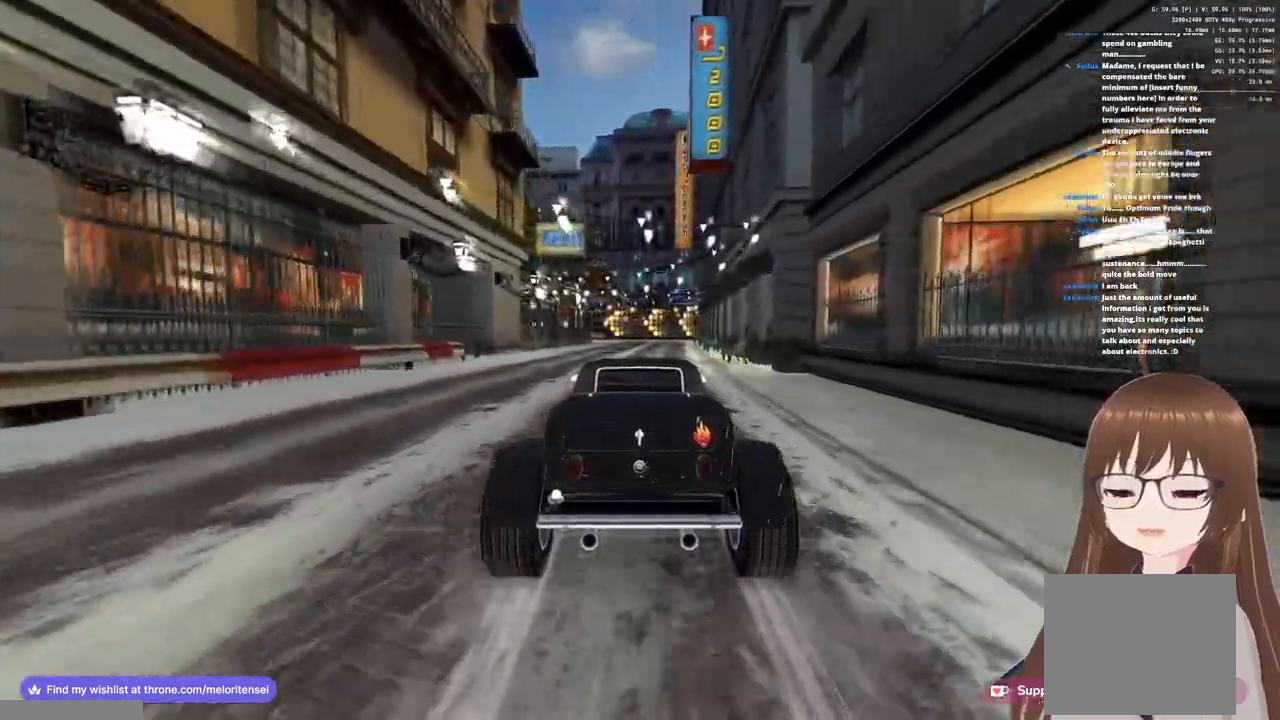
{"buttons": ["CROSS"], "left_stick": "left", "right_stick": "center", "events": []}
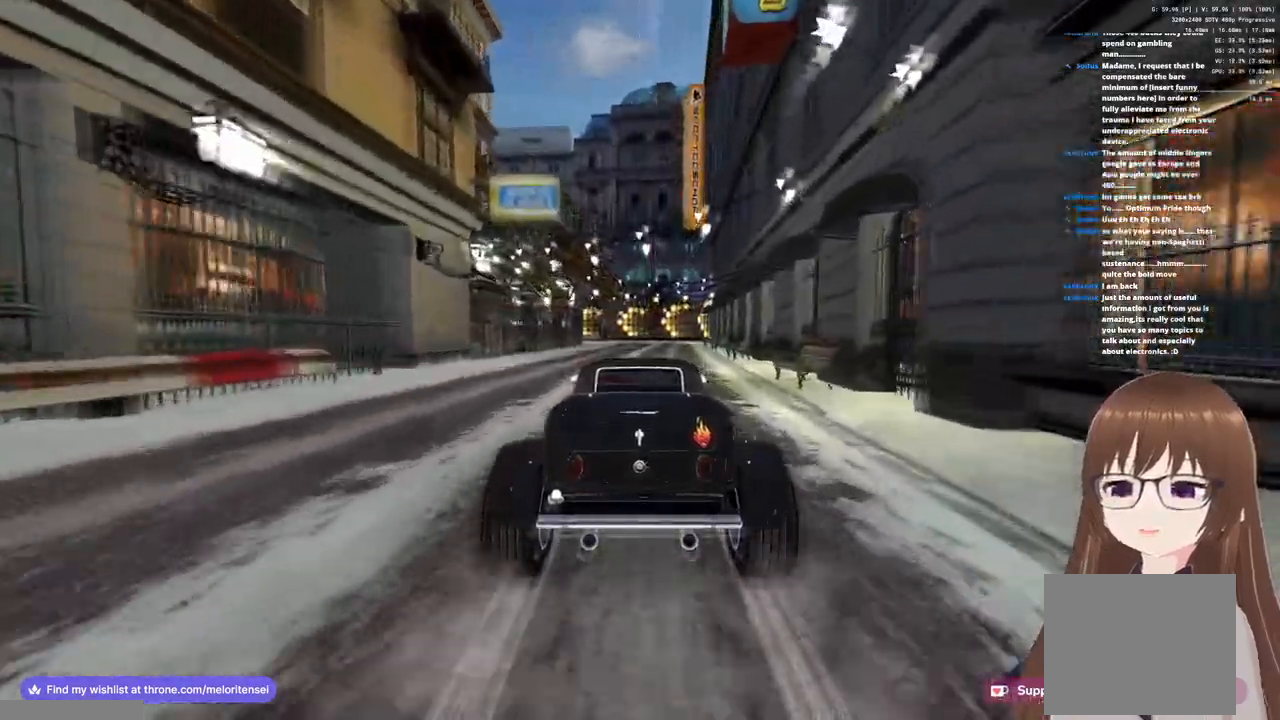
{"buttons": ["CROSS"], "left_stick": "right", "right_stick": "center", "events": [[33, "left_stick", "right"]]}
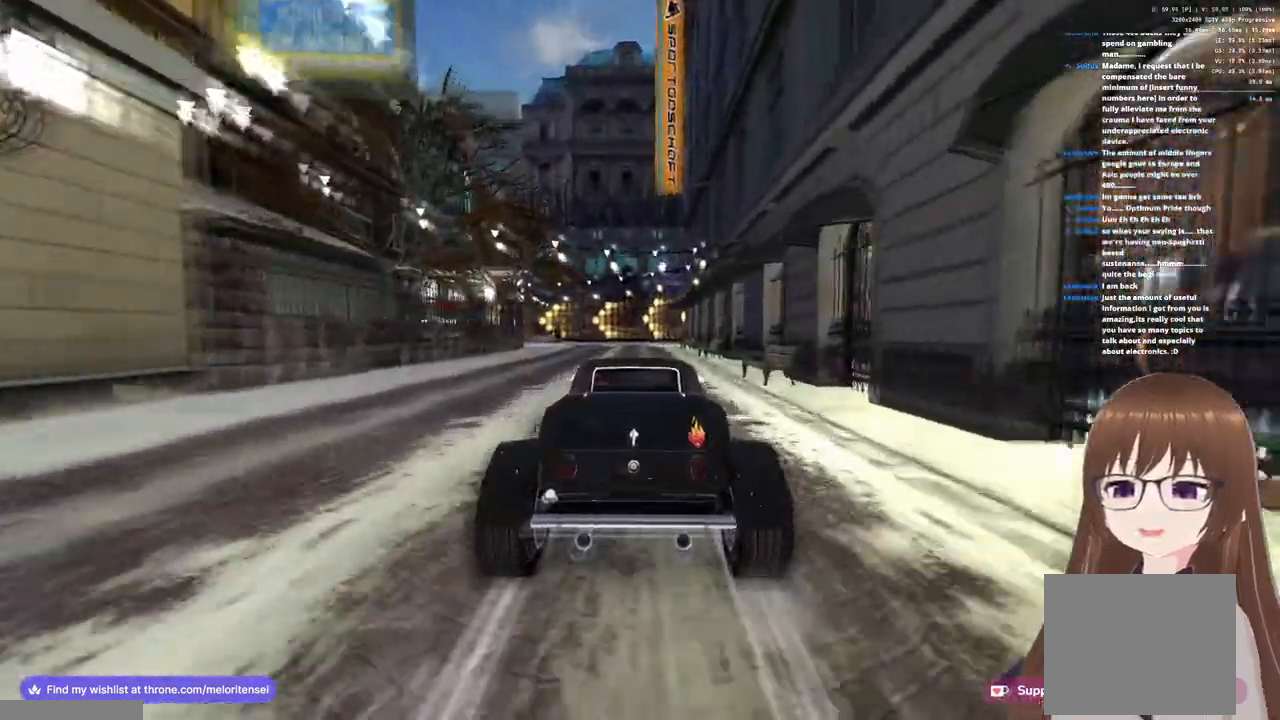
{"buttons": ["CROSS"], "left_stick": "right", "right_stick": "center", "events": []}
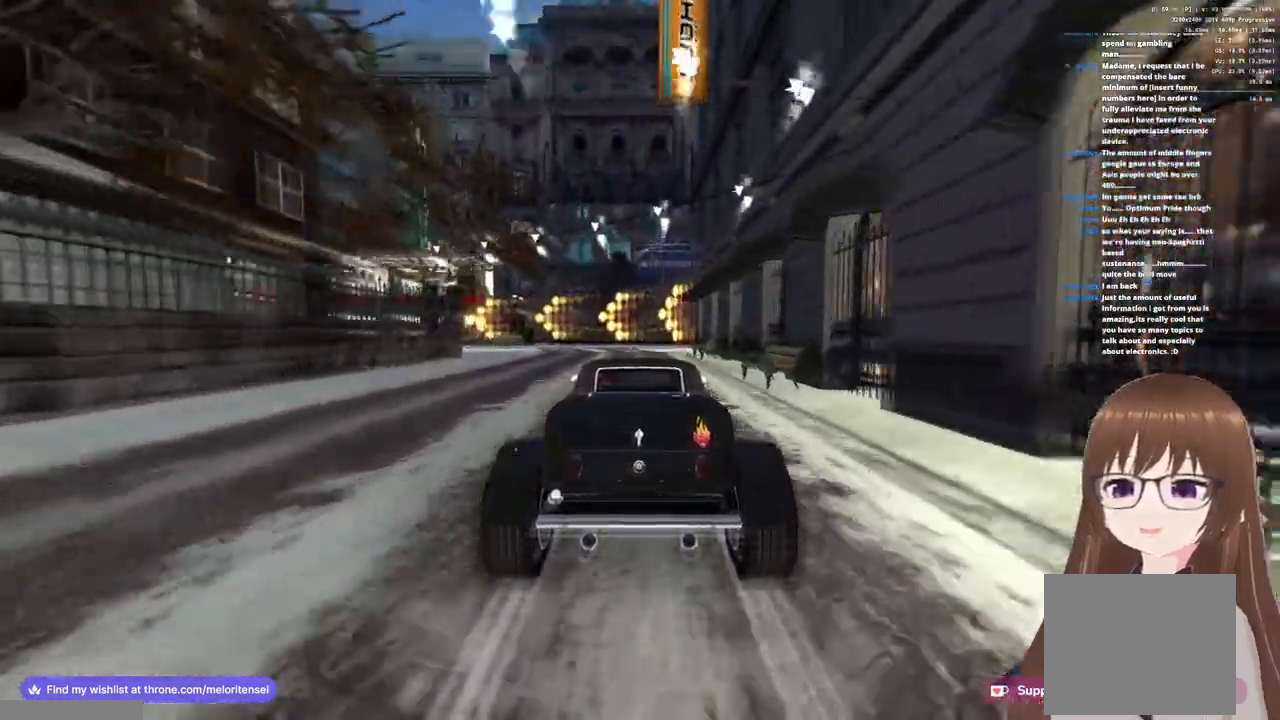
{"buttons": ["CROSS"], "left_stick": "center", "right_stick": "center", "events": [[500, "left_stick", "center"]]}
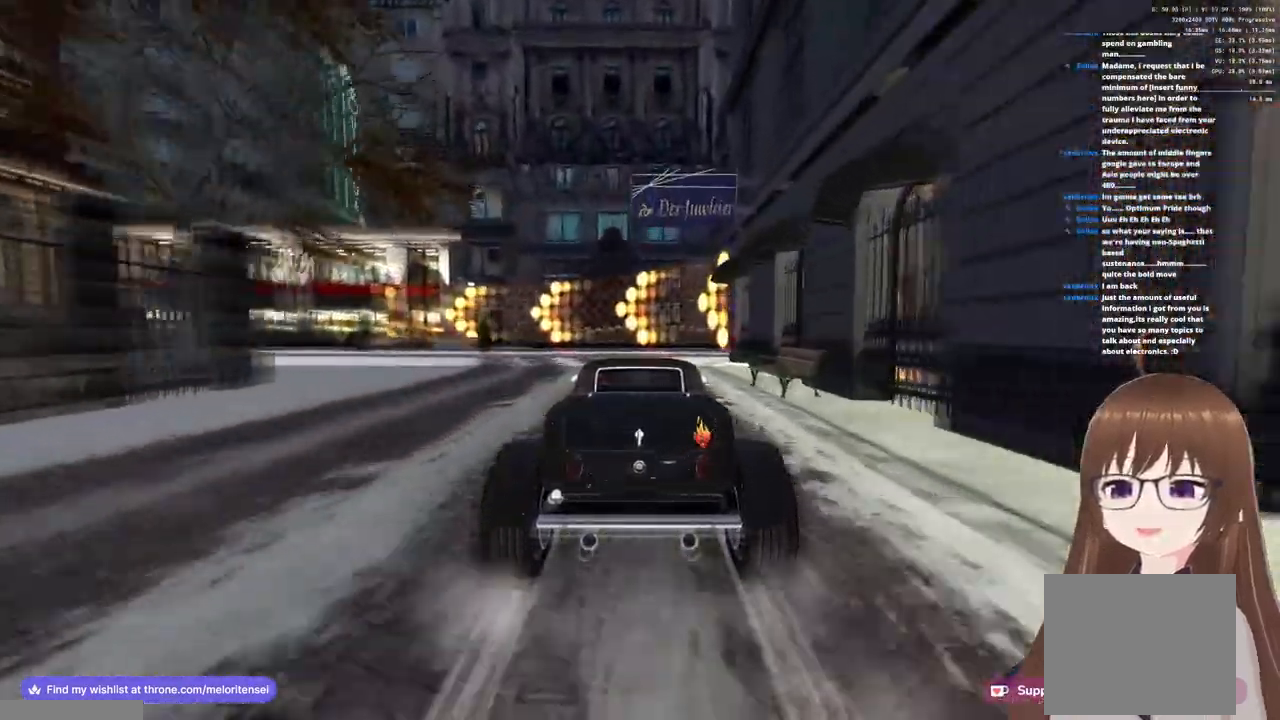
{"buttons": ["CROSS"], "left_stick": "left", "right_stick": "center", "events": [[67, "left_stick", "left"], [83, "SQUARE", "down"], [233, "SQUARE", "up"]]}
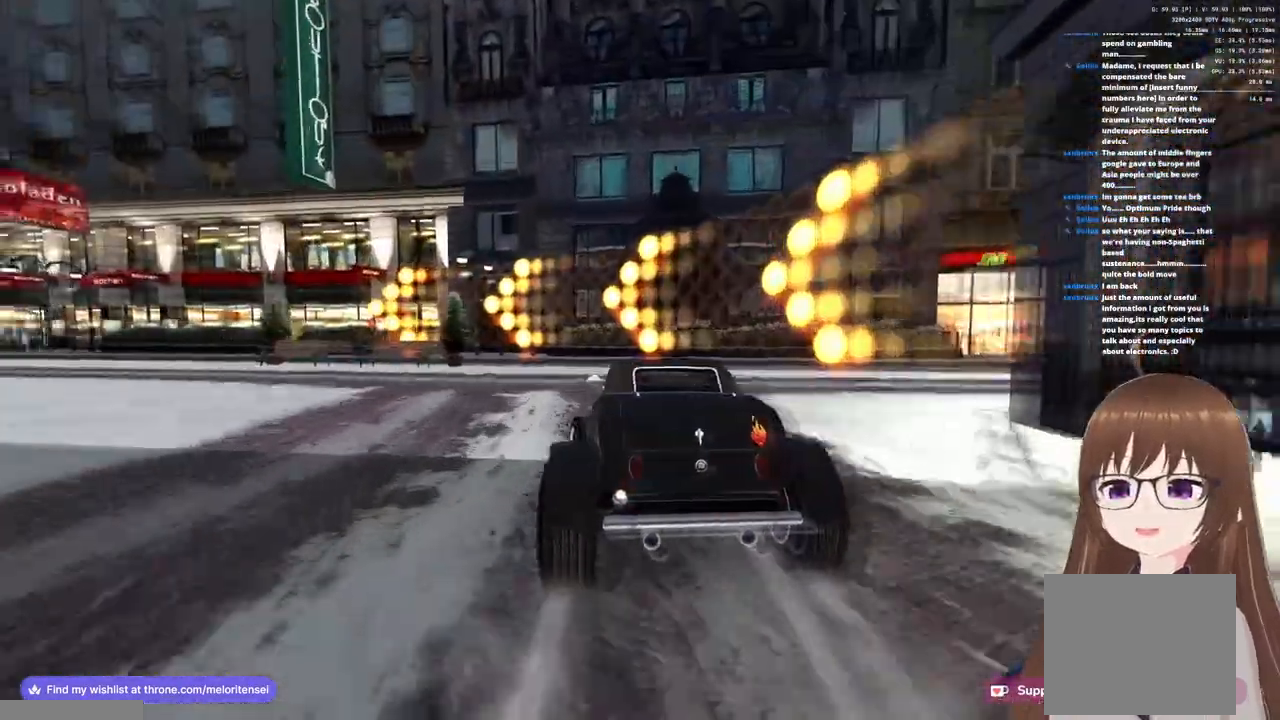
{"buttons": ["CROSS"], "left_stick": "left", "right_stick": "center"}
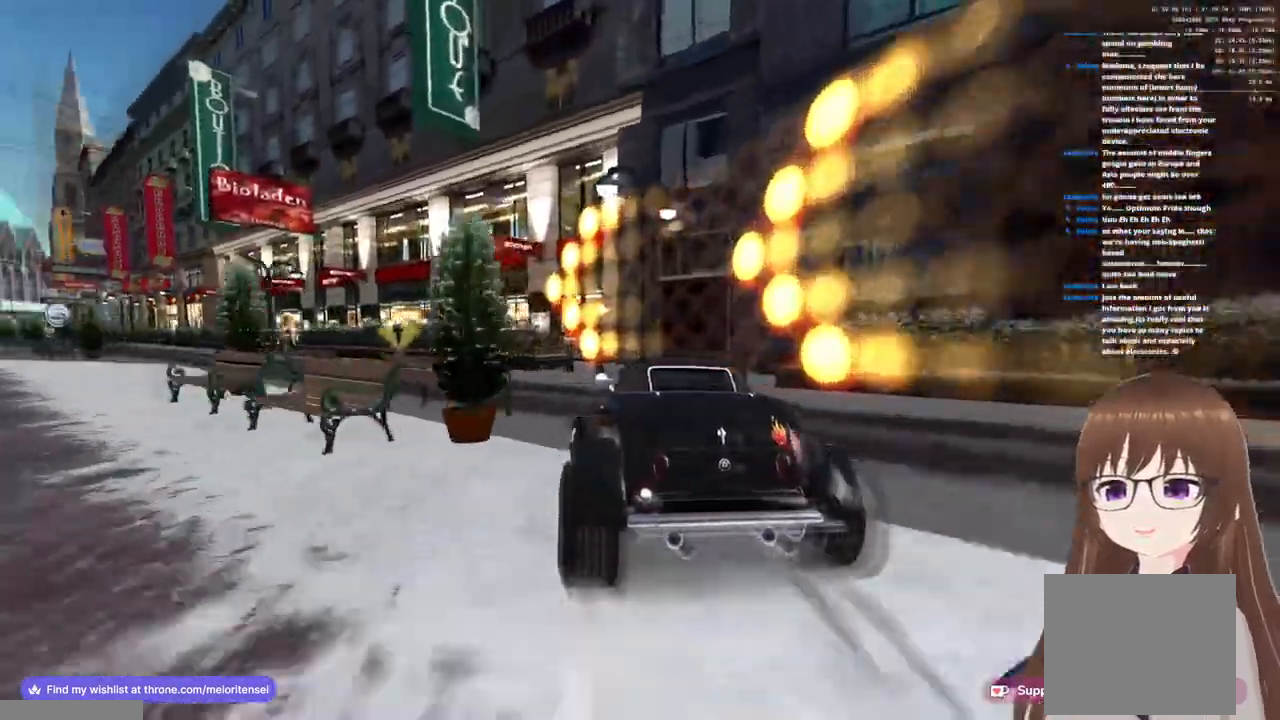
{"buttons": ["CROSS"], "left_stick": "left", "right_stick": "center", "events": []}
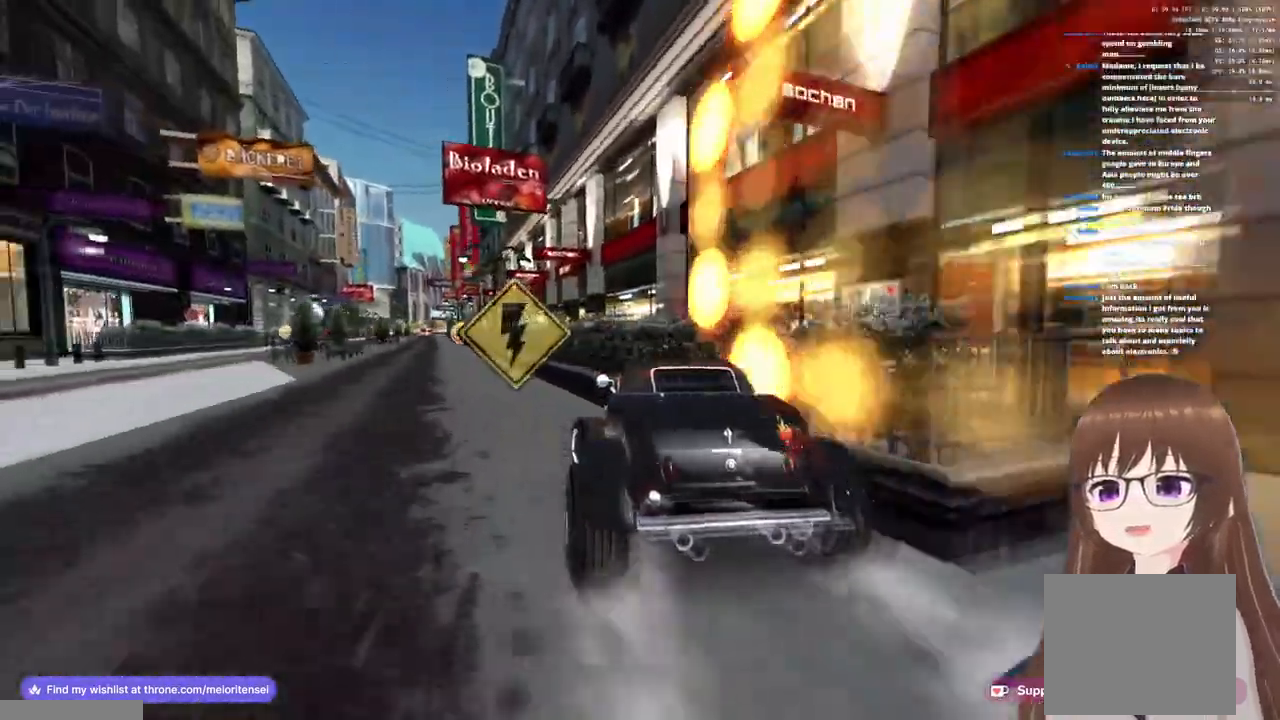
{"buttons": ["CROSS"], "left_stick": "center", "right_stick": "center", "events": [[33, "CROSS", "up"], [83, "CROSS", "down"], [183, "left_stick", "center"], [333, "left_stick", "right"], [450, "left_stick", "center"]]}
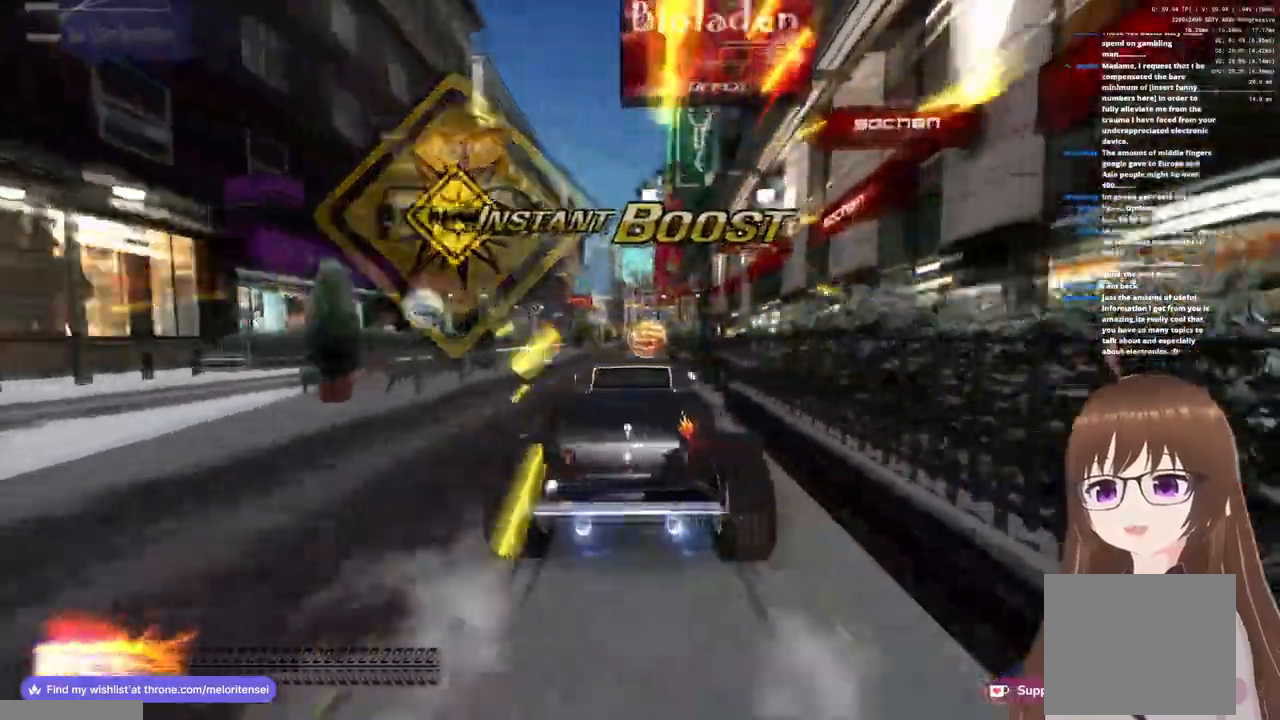
{"buttons": ["CROSS"], "left_stick": "left", "right_stick": "center", "events": [[200, "left_stick", "left"]]}
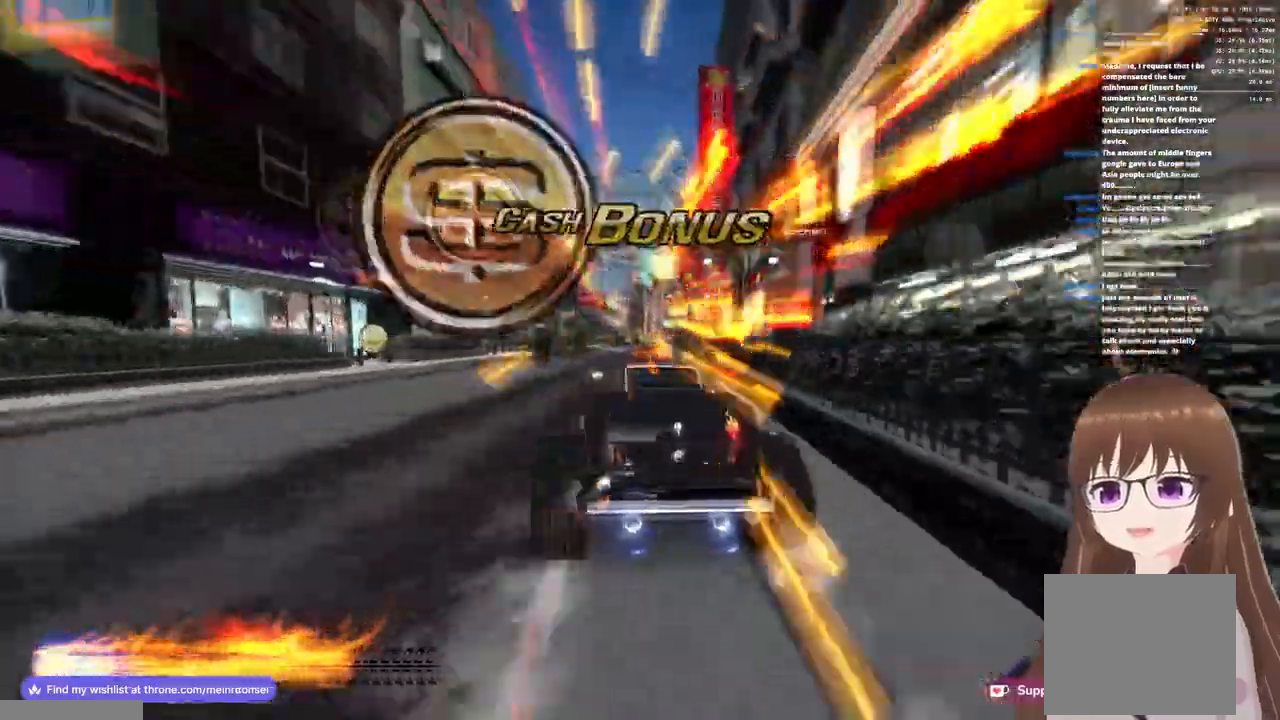
{"buttons": ["CROSS"], "left_stick": "center", "right_stick": "center", "events": [[117, "left_stick", "center"]]}
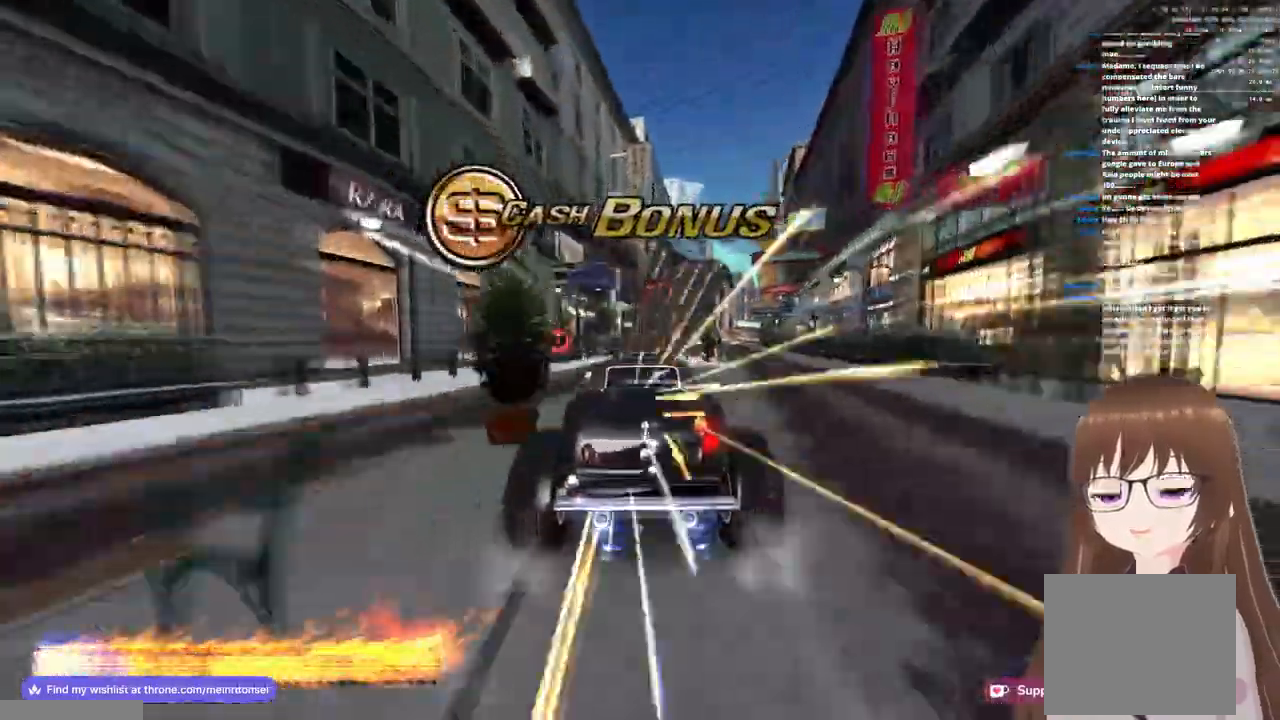
{"buttons": ["CROSS"], "left_stick": "right", "right_stick": "center", "events": [[50, "left_stick", "right"], [217, "left_stick", "center"], [400, "left_stick", "right"]]}